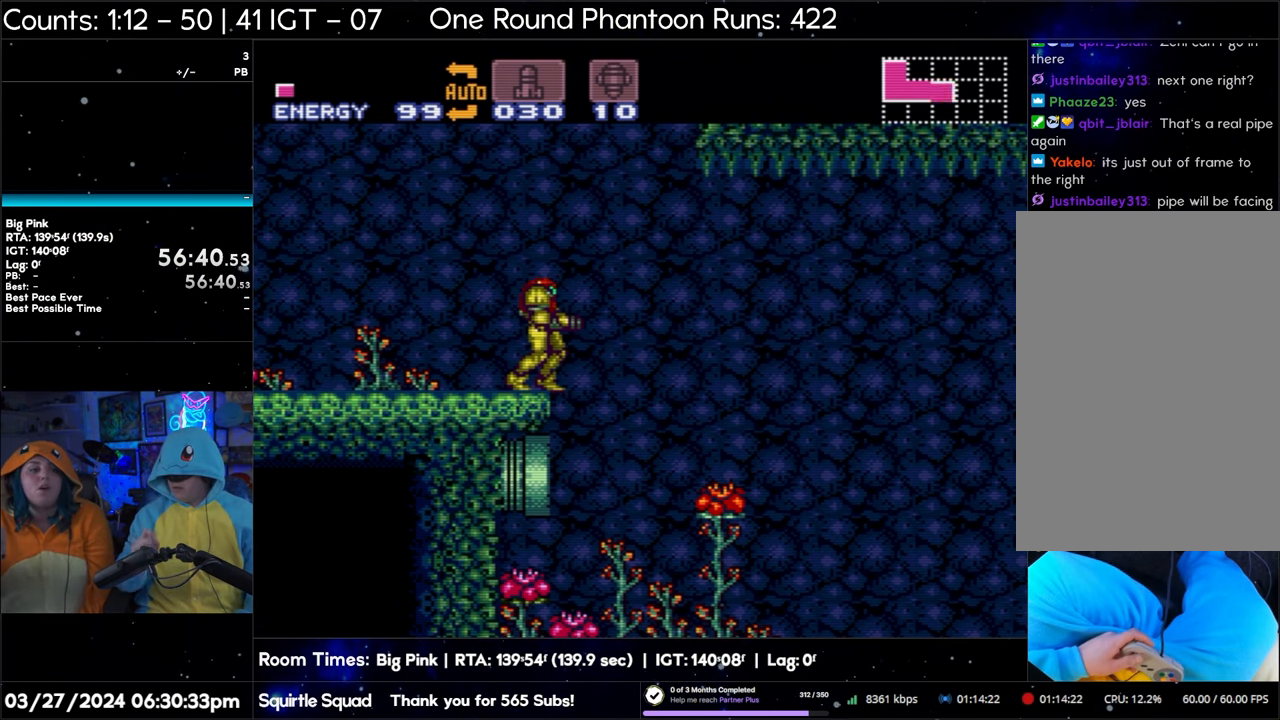
Gameplay with a controller (Nintendo layout); each line is a JSON object with the inputs held at the frame after it. "events" lists button and stick changes between this image and that frame as [ms after this image, input, new state], when the widget could be followed in between. Not read: L3 R3.
{"buttons": ["DPAD_RIGHT"], "events": [[500, "DPAD_RIGHT", "down"]]}
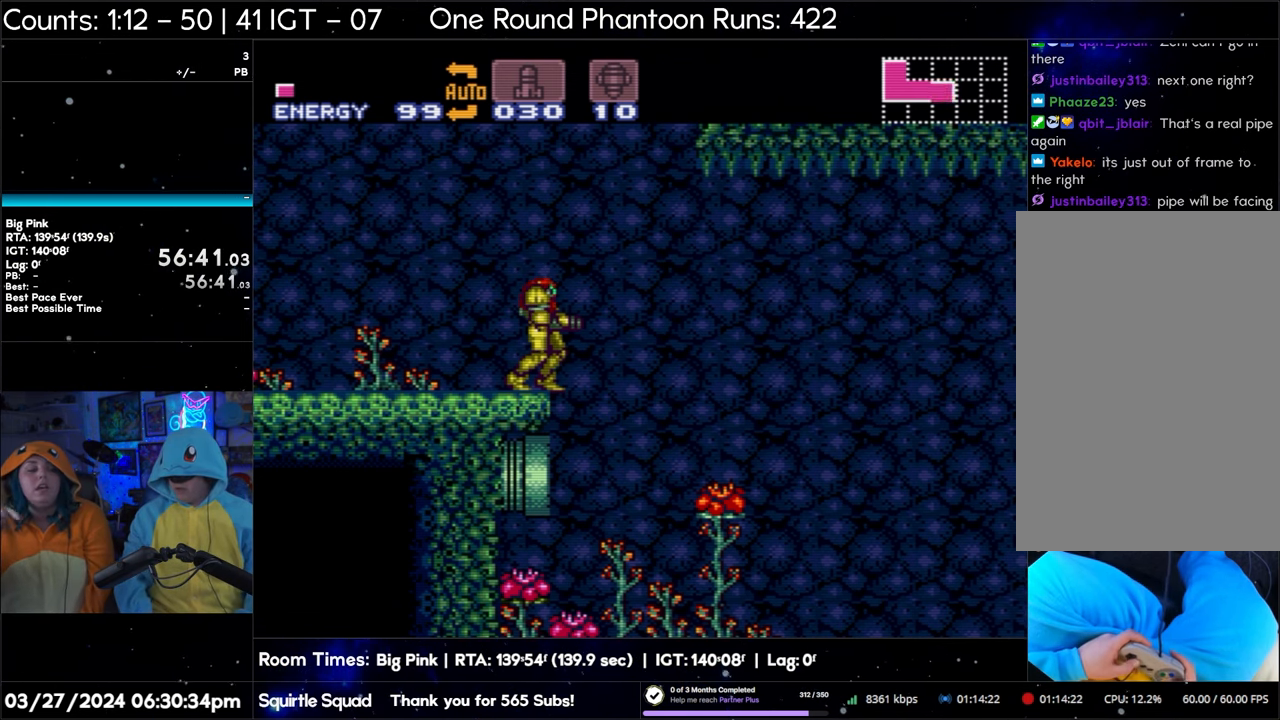
{"buttons": ["R1"], "events": [[117, "DPAD_RIGHT", "up"], [417, "R1", "down"]]}
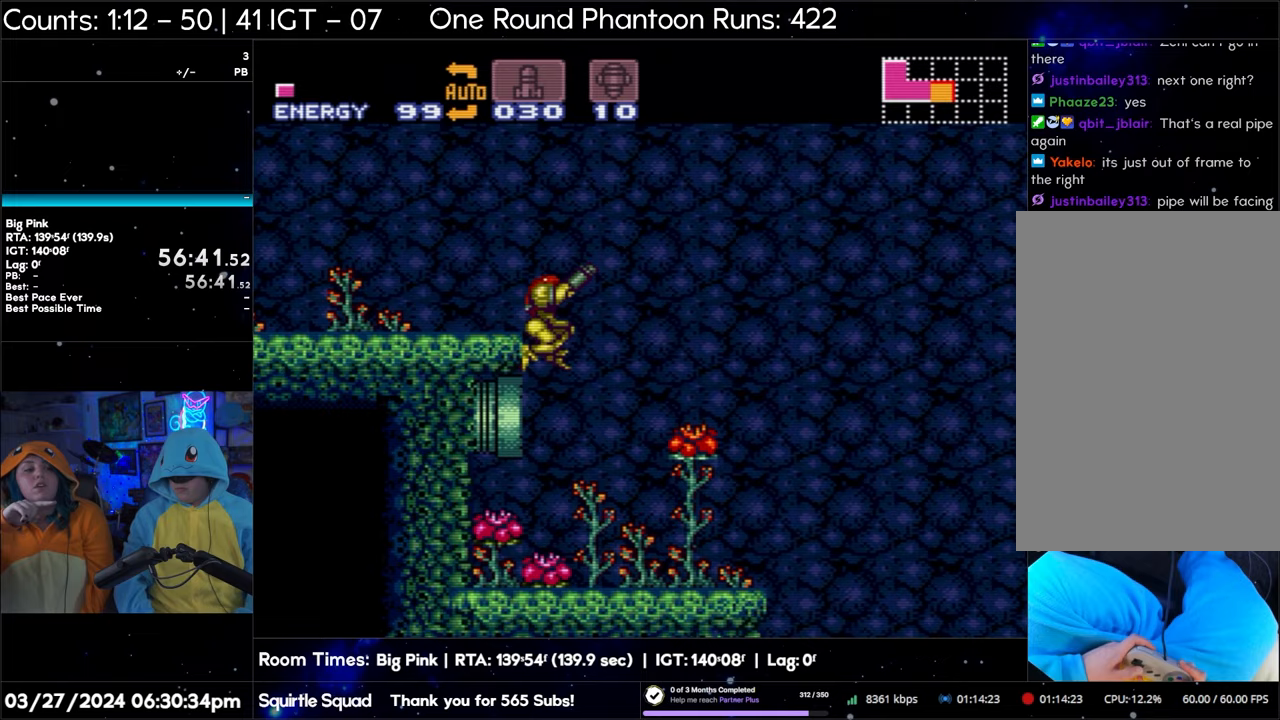
{"buttons": ["R1"], "events": [[250, "DPAD_RIGHT", "down"], [317, "DPAD_RIGHT", "up"], [433, "DPAD_RIGHT", "down"], [500, "DPAD_RIGHT", "up"]]}
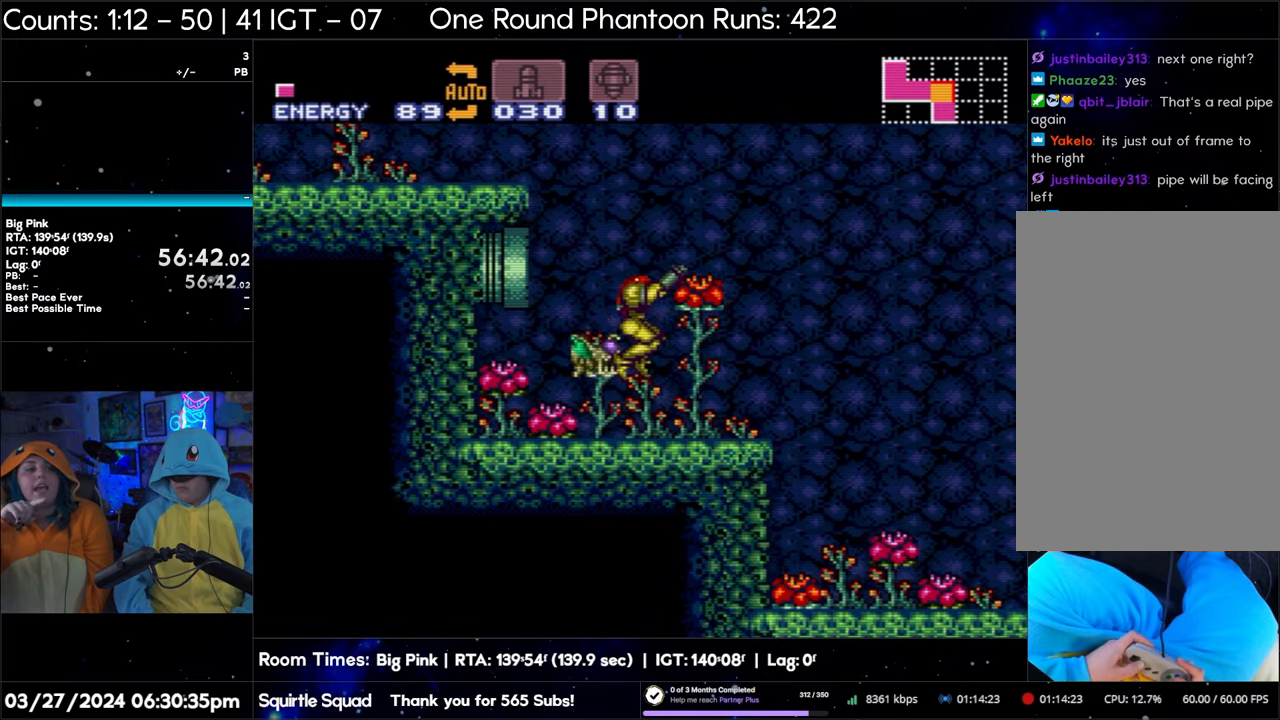
{"buttons": [], "events": [[467, "R1", "up"]]}
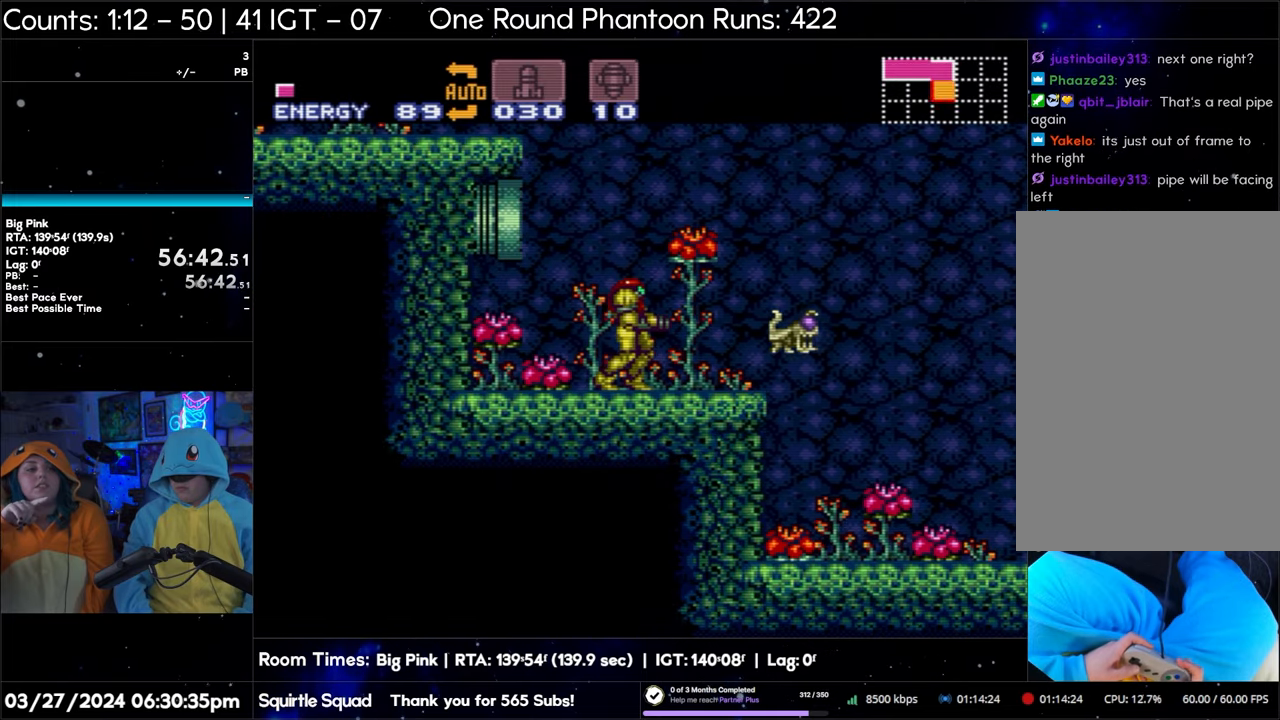
{"buttons": ["Y"], "events": [[33, "Y", "down"], [183, "Y", "up"], [367, "Y", "down"]]}
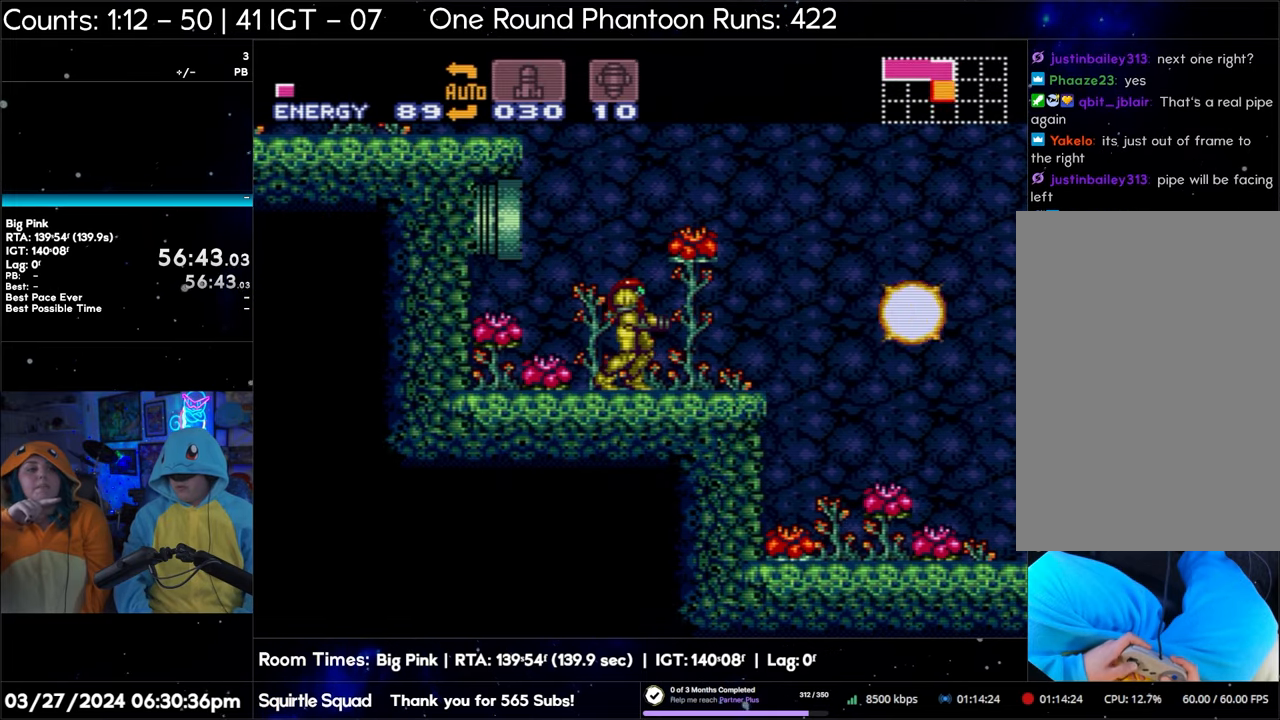
{"buttons": ["Y"], "events": [[17, "Y", "up"], [133, "Y", "down"], [283, "Y", "up"], [383, "Y", "down"]]}
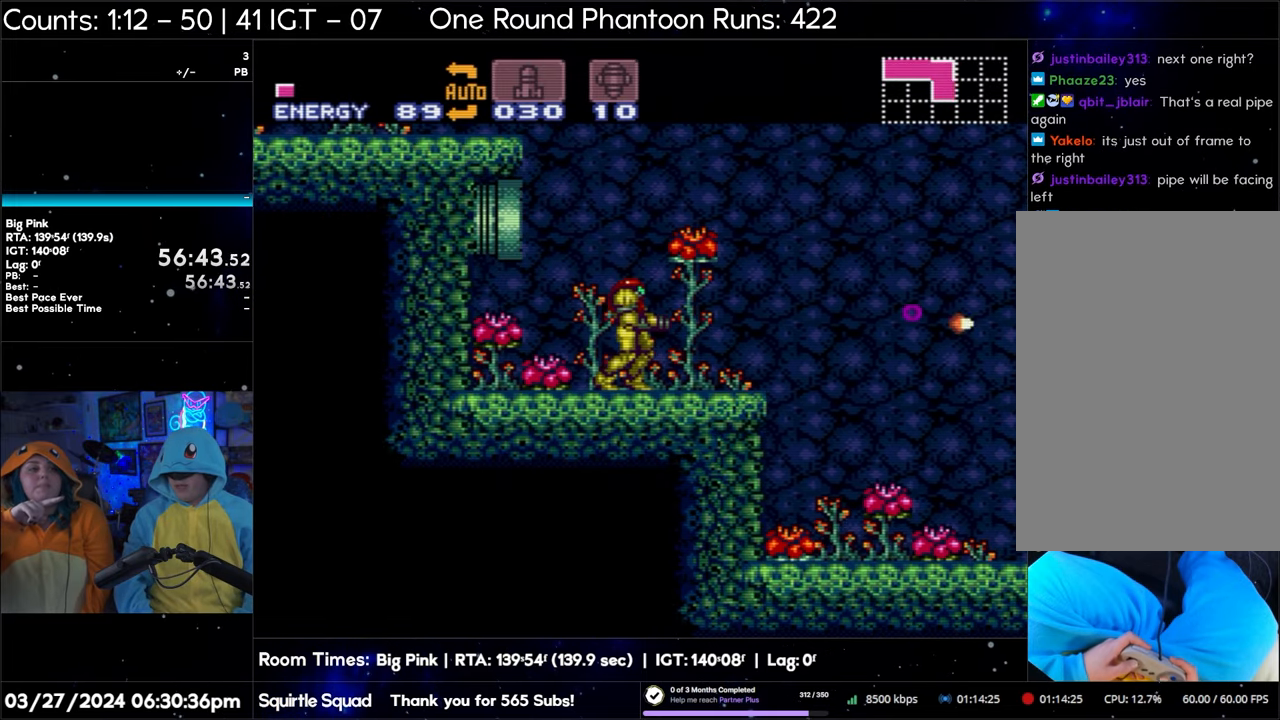
{"buttons": ["Y"], "events": [[17, "Y", "up"], [150, "Y", "down"], [283, "Y", "up"], [417, "Y", "down"]]}
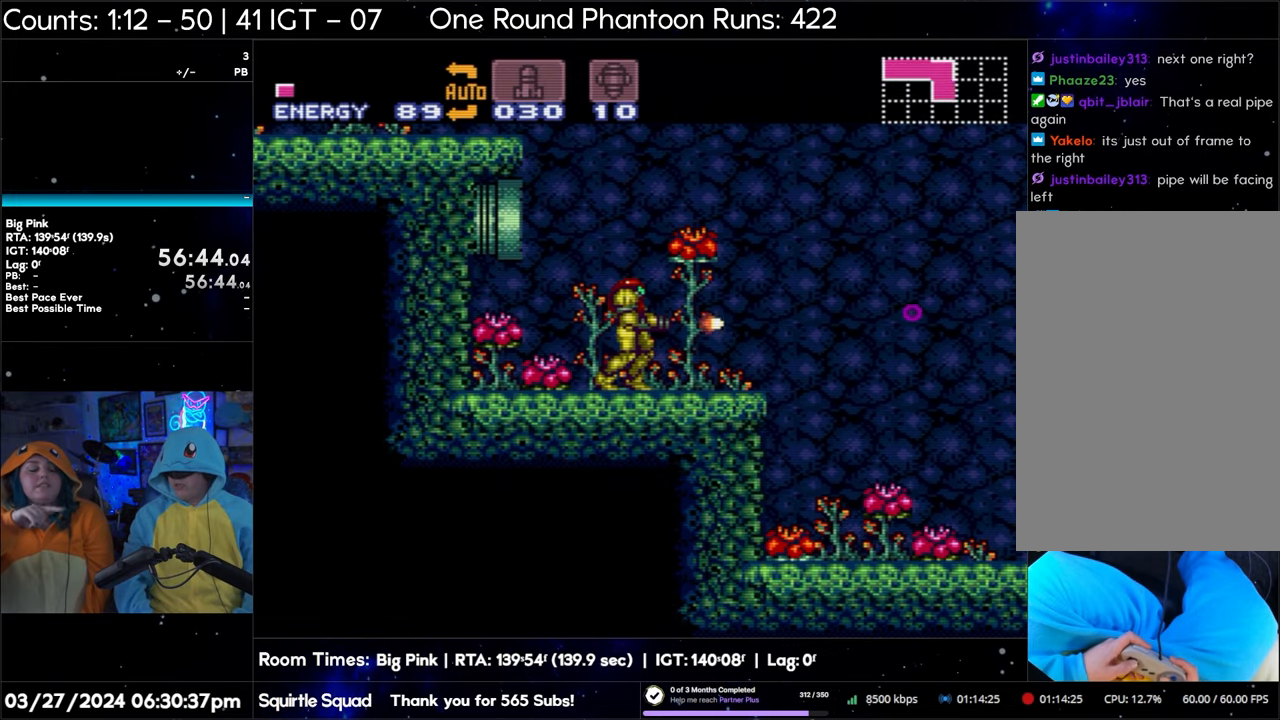
{"buttons": ["Y", "DPAD_UP"], "events": [[50, "Y", "up"], [183, "Y", "down"], [300, "Y", "up"], [467, "Y", "down"], [500, "DPAD_UP", "down"]]}
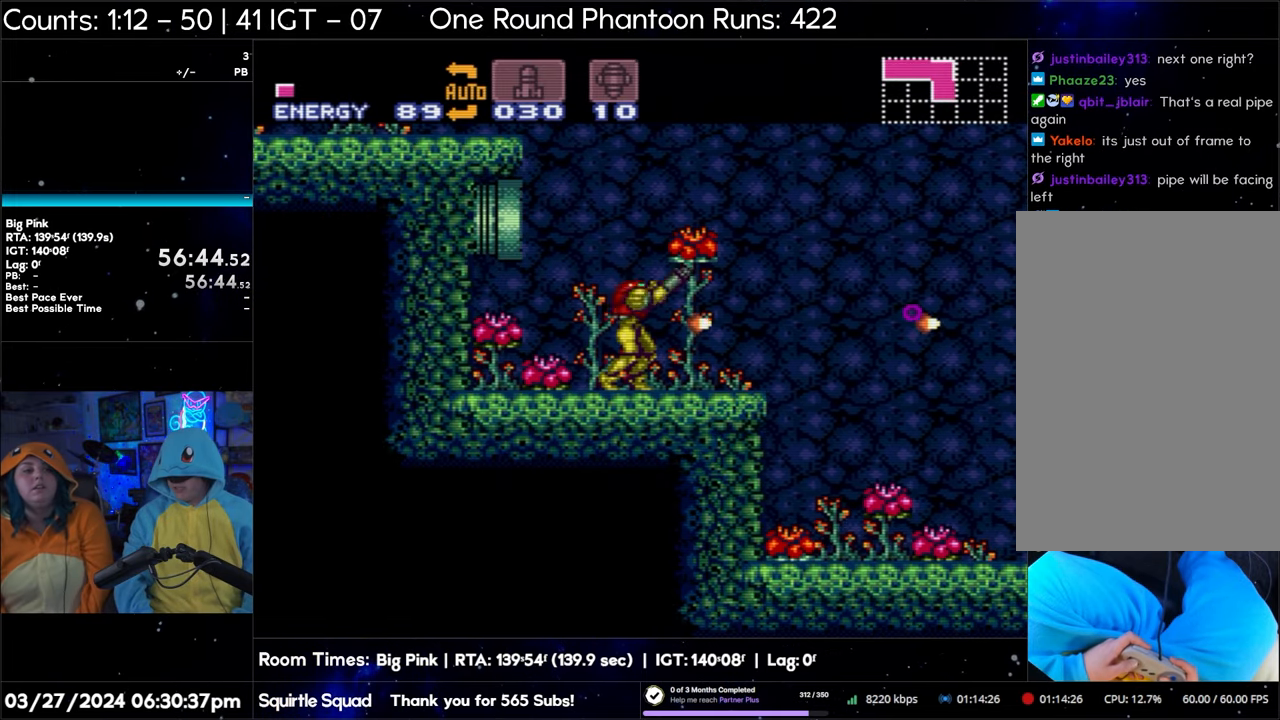
{"buttons": ["Y", "DPAD_UP"], "events": [[100, "Y", "up"], [200, "Y", "down"], [333, "Y", "up"], [450, "Y", "down"]]}
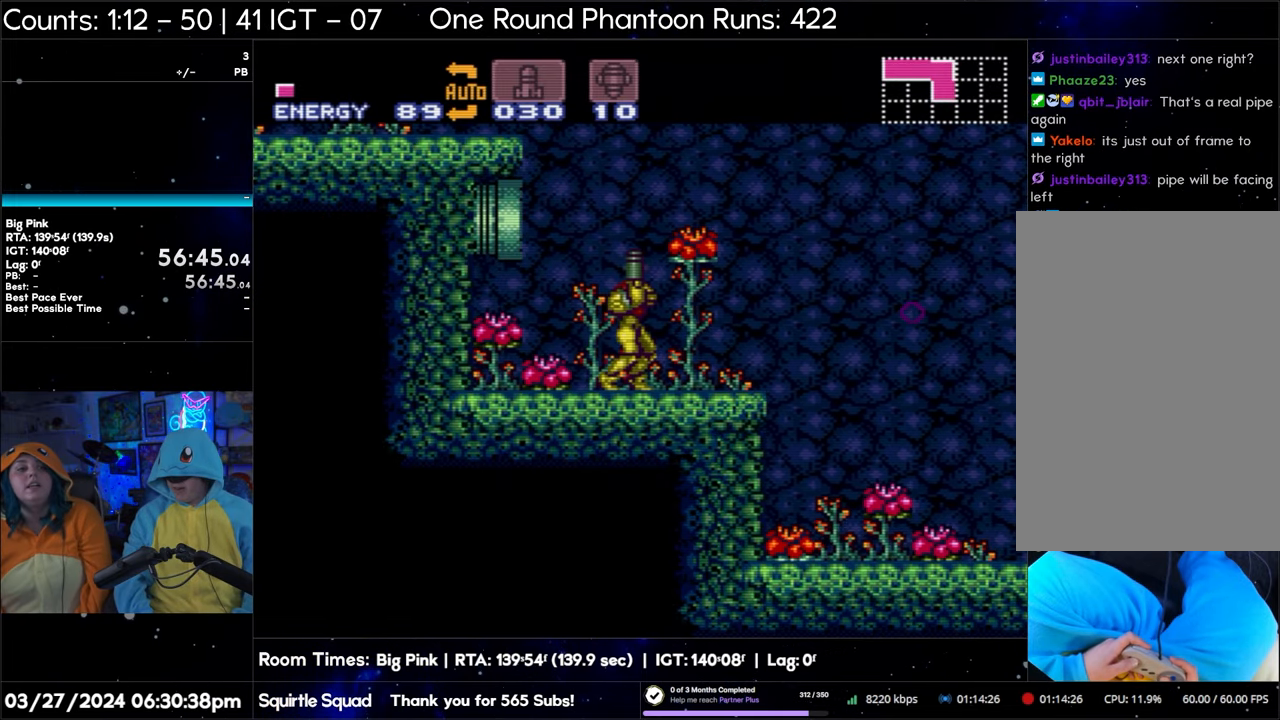
{"buttons": ["Y", "DPAD_UP"], "events": [[83, "Y", "up"], [200, "Y", "down"], [333, "Y", "up"], [467, "Y", "down"]]}
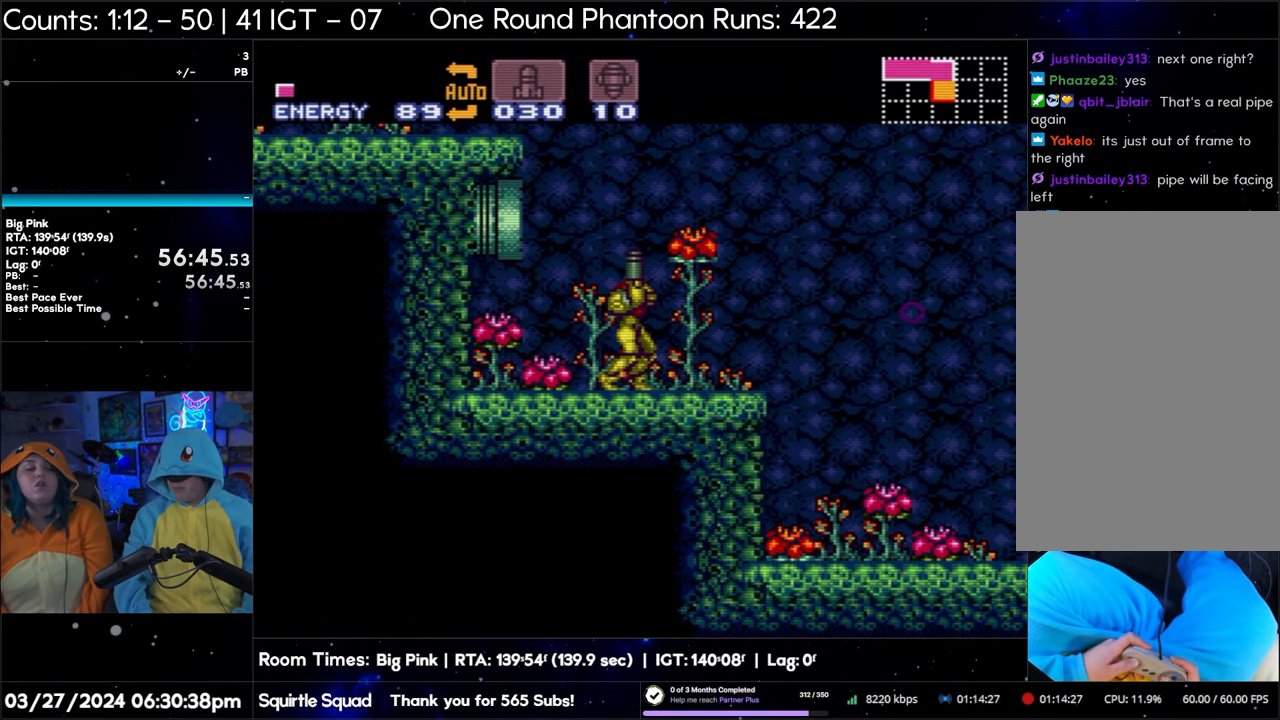
{"buttons": ["DPAD_UP"], "events": [[100, "Y", "up"], [267, "Y", "down"], [383, "Y", "up"]]}
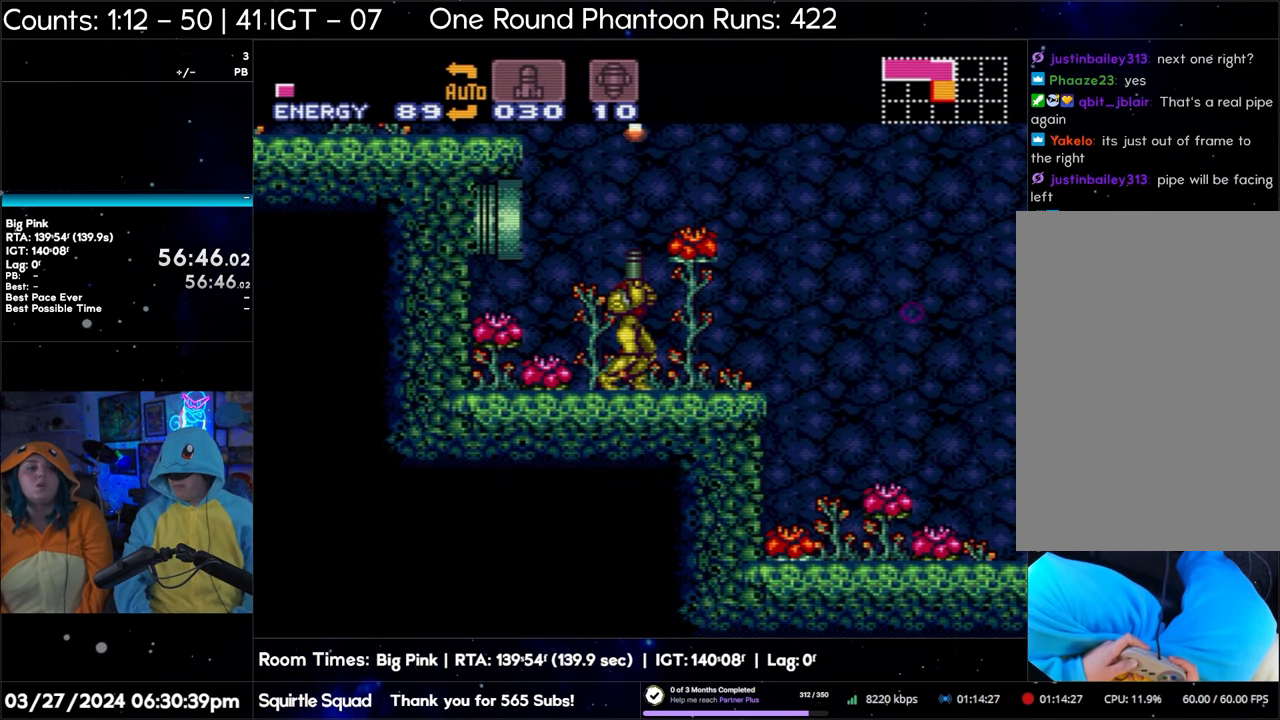
{"buttons": ["Y", "DPAD_UP"], "events": [[50, "Y", "down"], [200, "Y", "up"], [383, "Y", "down"]]}
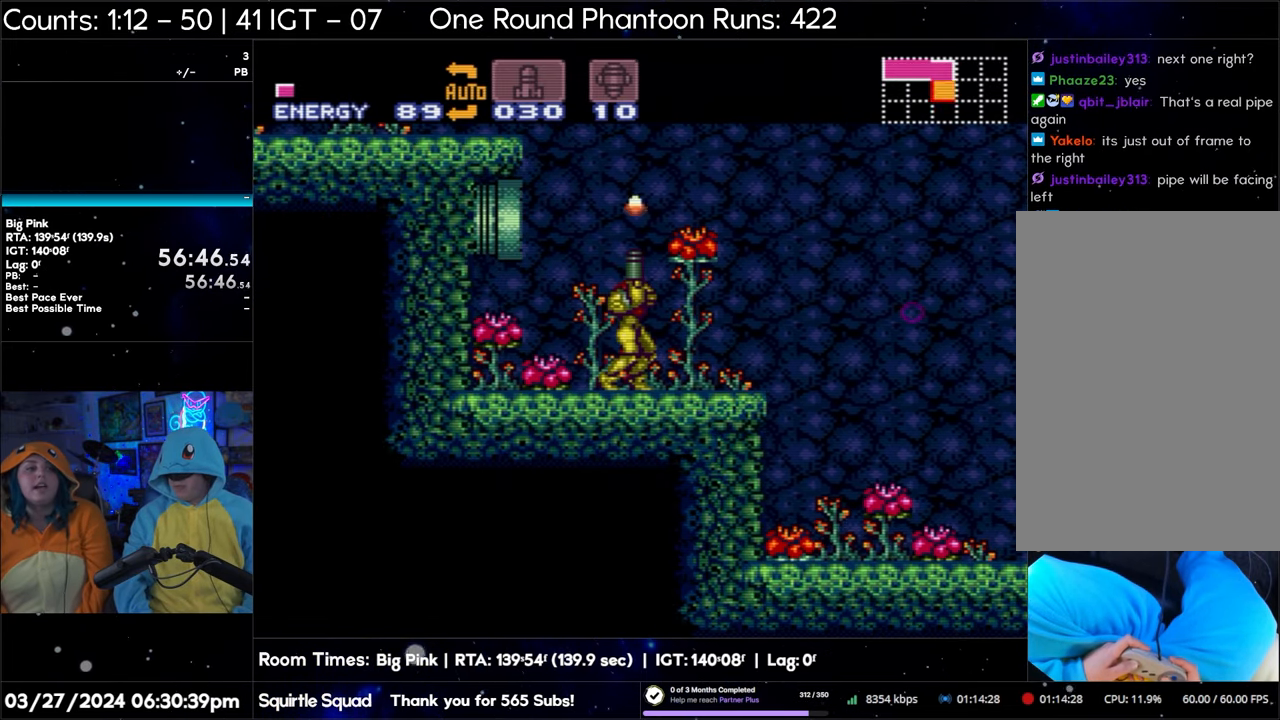
{"buttons": ["Y", "DPAD_UP"], "events": [[33, "Y", "up"], [150, "Y", "down"], [300, "Y", "up"], [433, "Y", "down"]]}
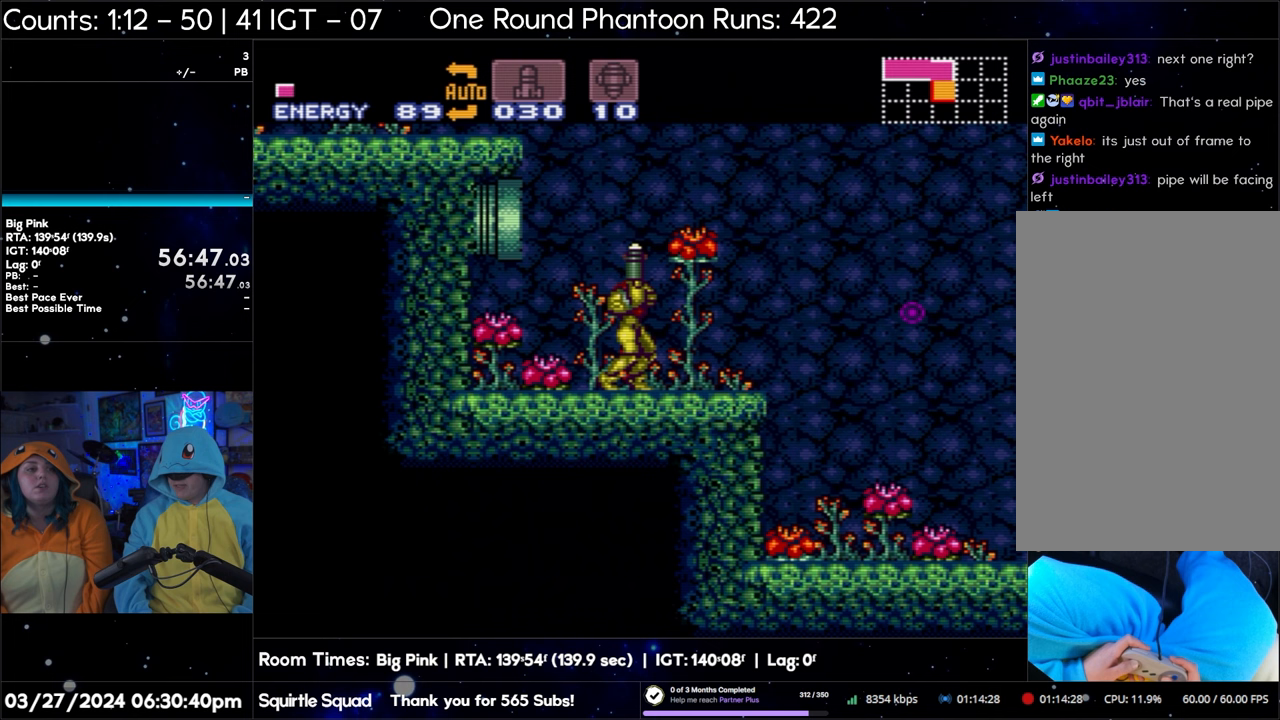
{"buttons": ["DPAD_UP"], "events": [[67, "Y", "up"], [217, "Y", "down"], [350, "Y", "up"]]}
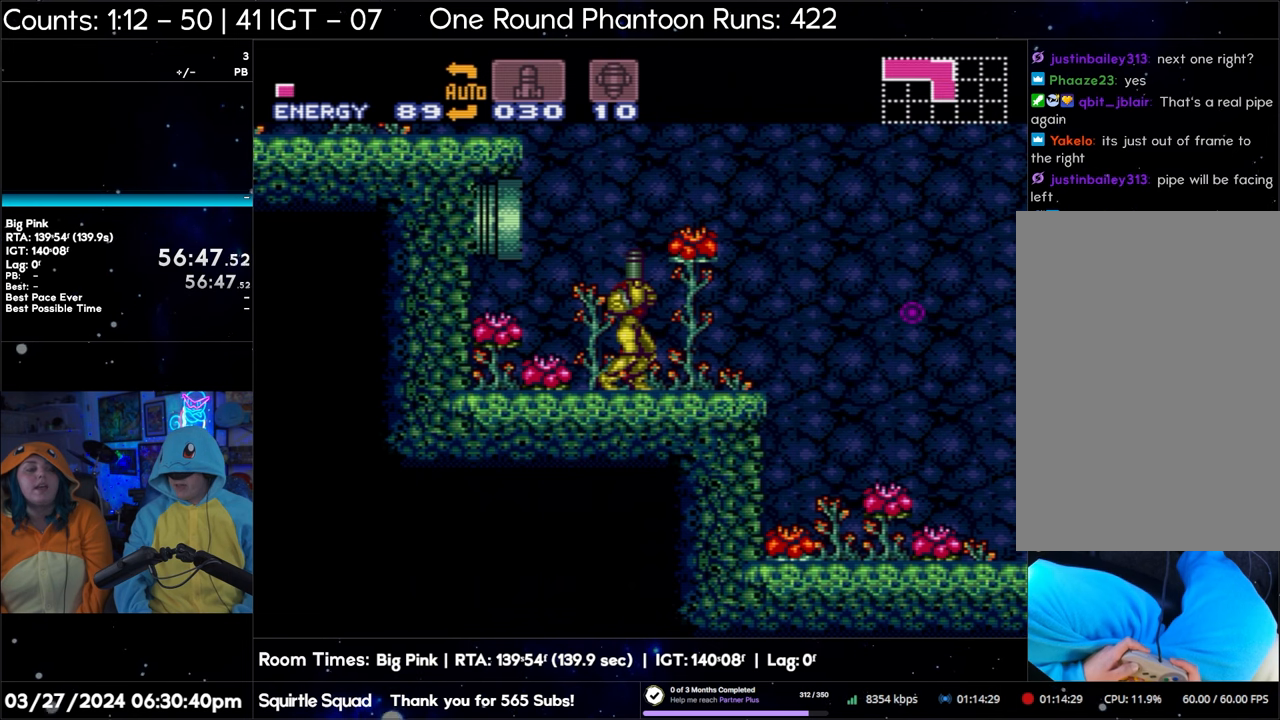
{"buttons": ["DPAD_UP"], "events": [[17, "Y", "down"], [133, "Y", "up"], [300, "Y", "down"], [400, "Y", "up"]]}
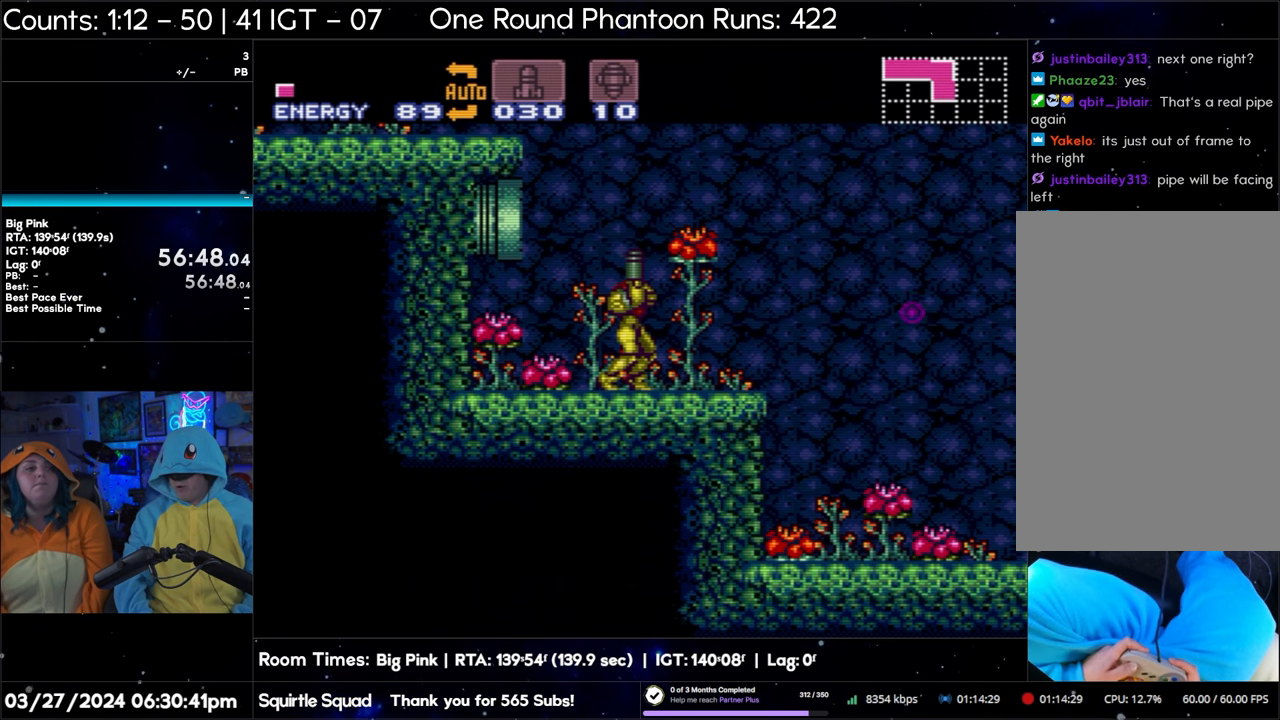
{"buttons": ["DPAD_UP"], "events": [[67, "Y", "down"], [183, "Y", "up"], [317, "Y", "down"], [467, "Y", "up"]]}
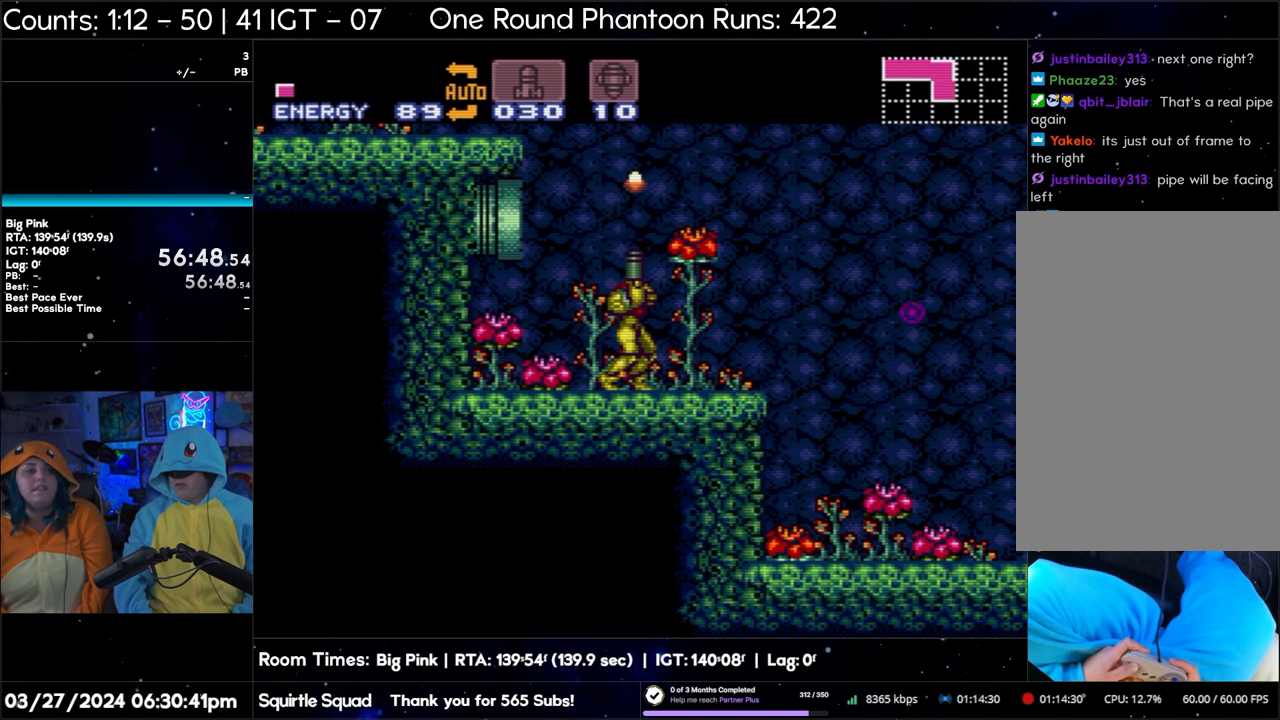
{"buttons": ["B"], "events": [[33, "DPAD_UP", "up"], [217, "Y", "down"], [300, "Y", "up"], [500, "B", "down"]]}
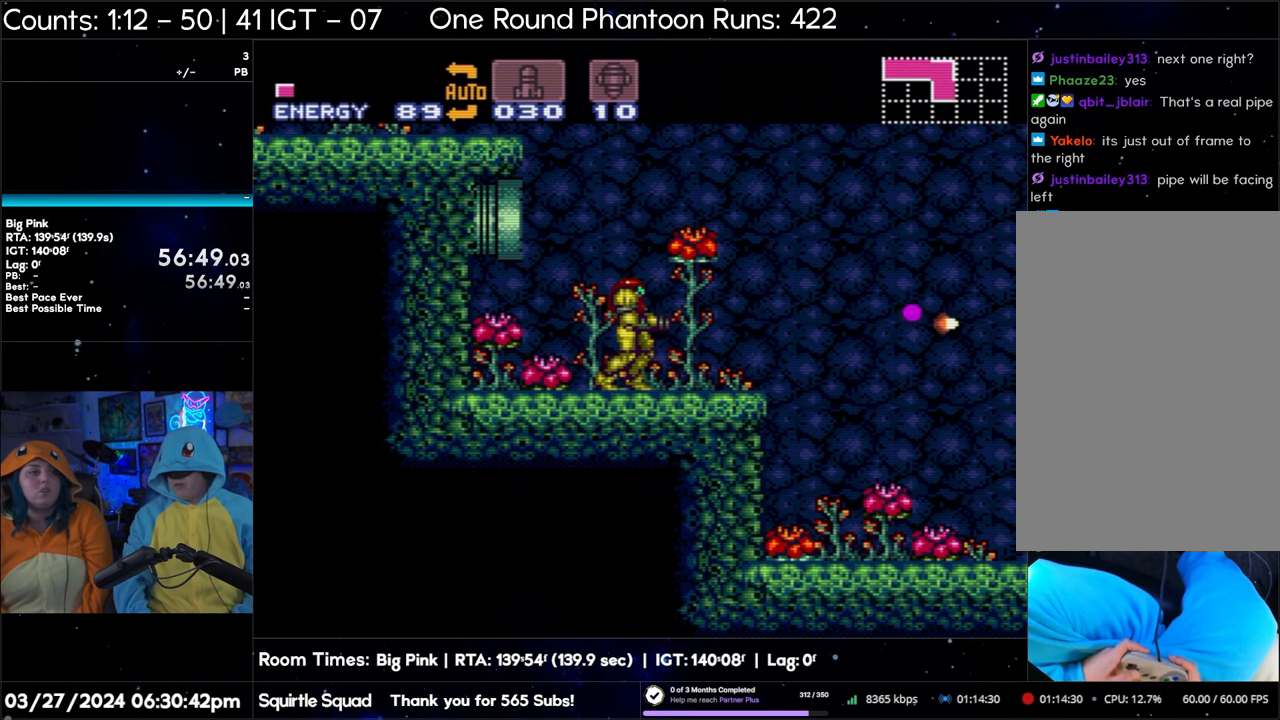
{"buttons": ["B", "R1"], "events": [[250, "R1", "down"], [300, "Y", "down"], [467, "Y", "up"]]}
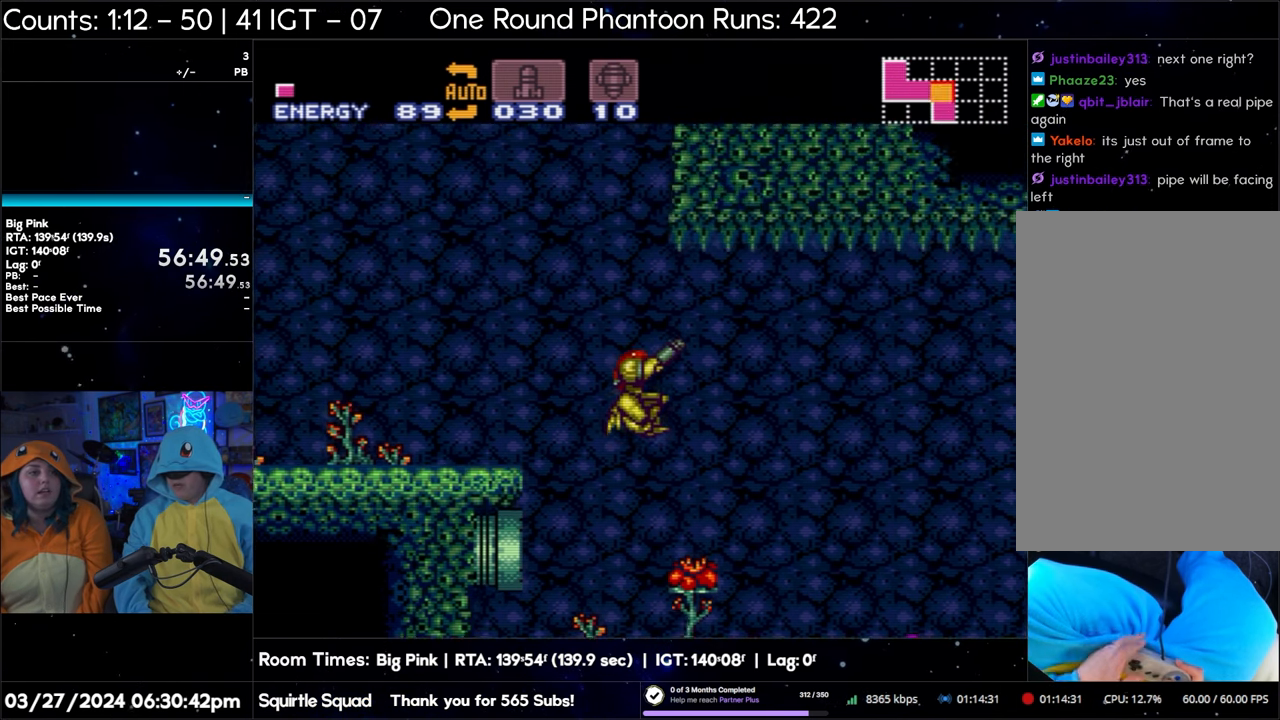
{"buttons": ["B", "Y", "R1"], "events": [[133, "Y", "down"], [283, "Y", "up"], [417, "Y", "down"]]}
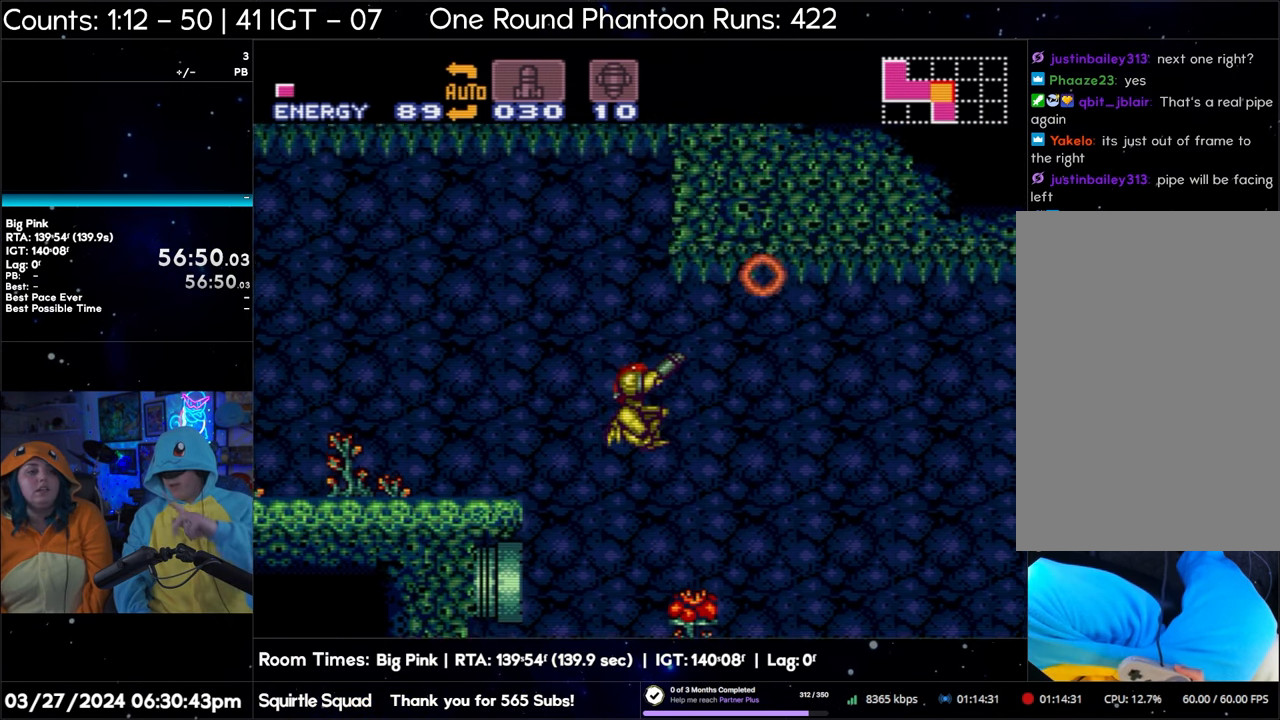
{"buttons": ["B", "R1"], "events": [[83, "Y", "up"], [267, "Y", "down"], [417, "Y", "up"]]}